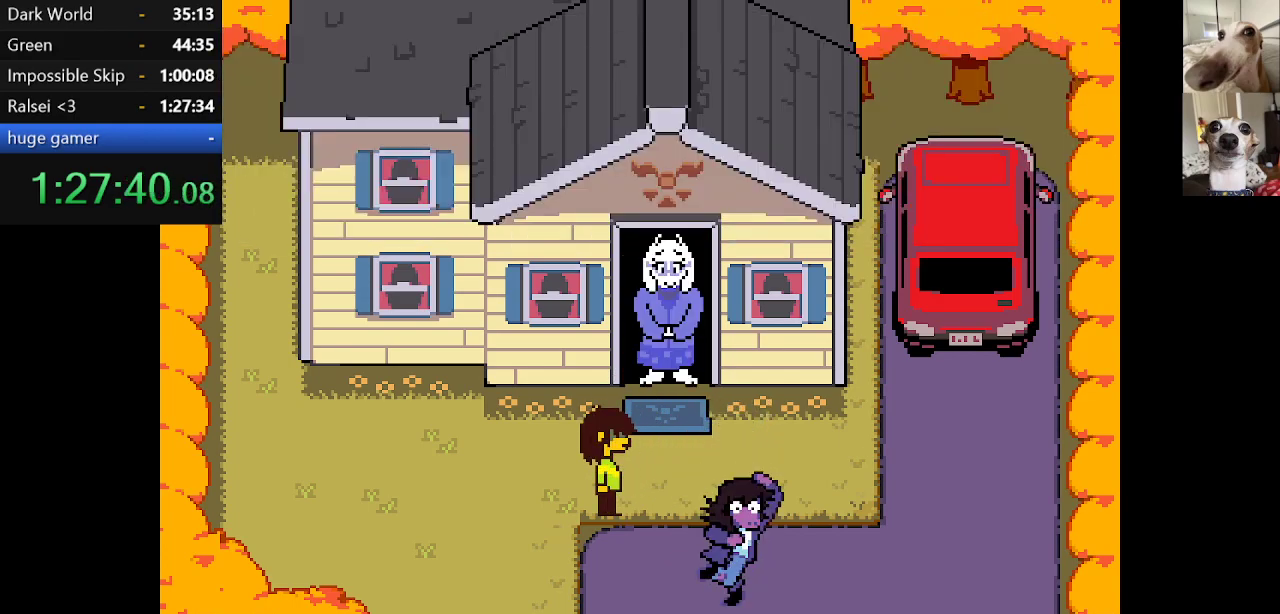
Gameplay with keyboard; each line is a JSON object with the keys held at the frame after it. "events" lists presses ("down") and releases ("up") of "c", "ctrl", "down", "escape", "left", "return", "right", "shift", "up", "x" and "z" between this image and that frame as [ms after this image, input, new state], when the widget could be followed in between. No other keys are recorded. Mouse input is not recorded.
{"keys": ["c", "x", "z"], "events": [[100, "return", "down"], [100, "z", "down"], [134, "return", "up"], [200, "return", "down"], [200, "z", "up"], [267, "return", "up"], [267, "z", "down"], [367, "return", "down"], [367, "z", "up"], [417, "return", "up"], [467, "z", "down"]]}
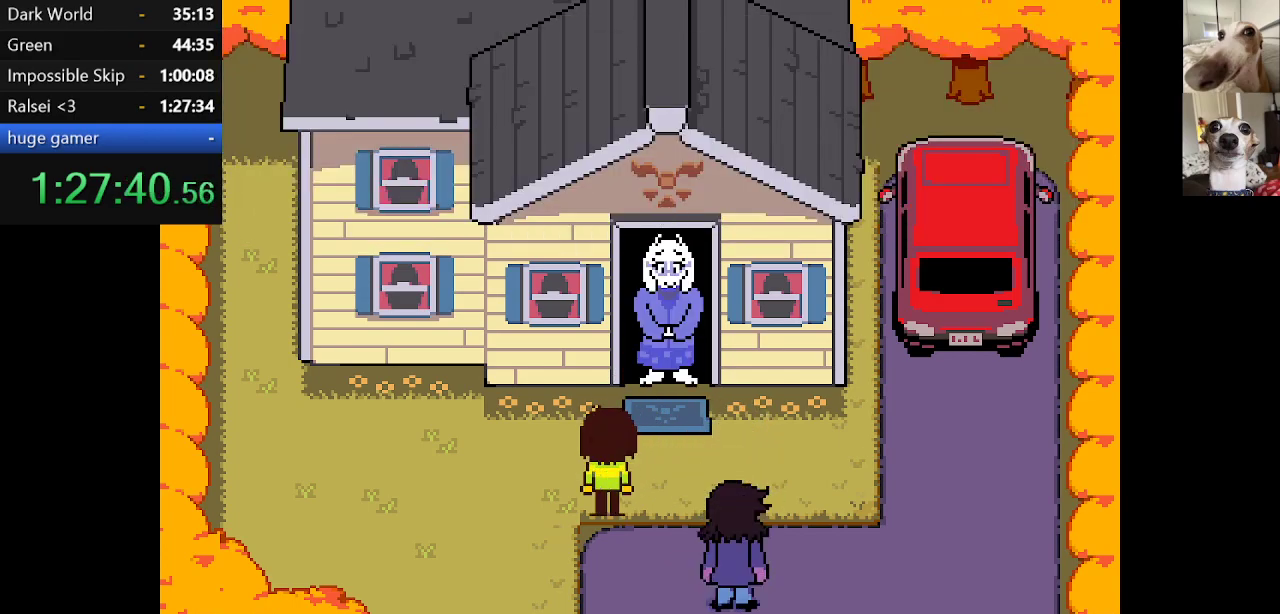
{"keys": ["c", "return", "x"], "events": [[17, "return", "down"], [50, "return", "up"], [50, "z", "up"], [150, "return", "down"], [150, "z", "down"], [200, "return", "up"], [250, "z", "up"], [300, "return", "down"], [334, "return", "up"], [384, "z", "down"], [434, "z", "up"], [484, "return", "down"]]}
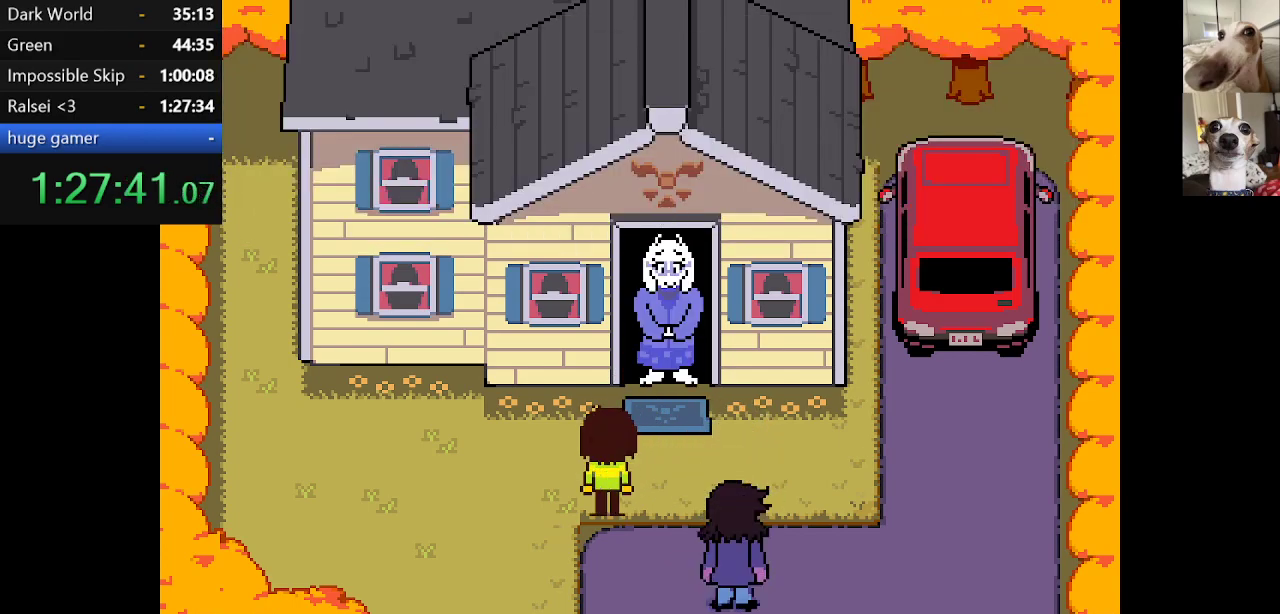
{"keys": ["c", "return", "x", "z"], "events": [[17, "return", "up"], [117, "return", "down"], [167, "return", "up"], [217, "return", "down"], [300, "return", "up"], [350, "return", "down"], [450, "return", "up"], [500, "return", "down"], [500, "z", "down"]]}
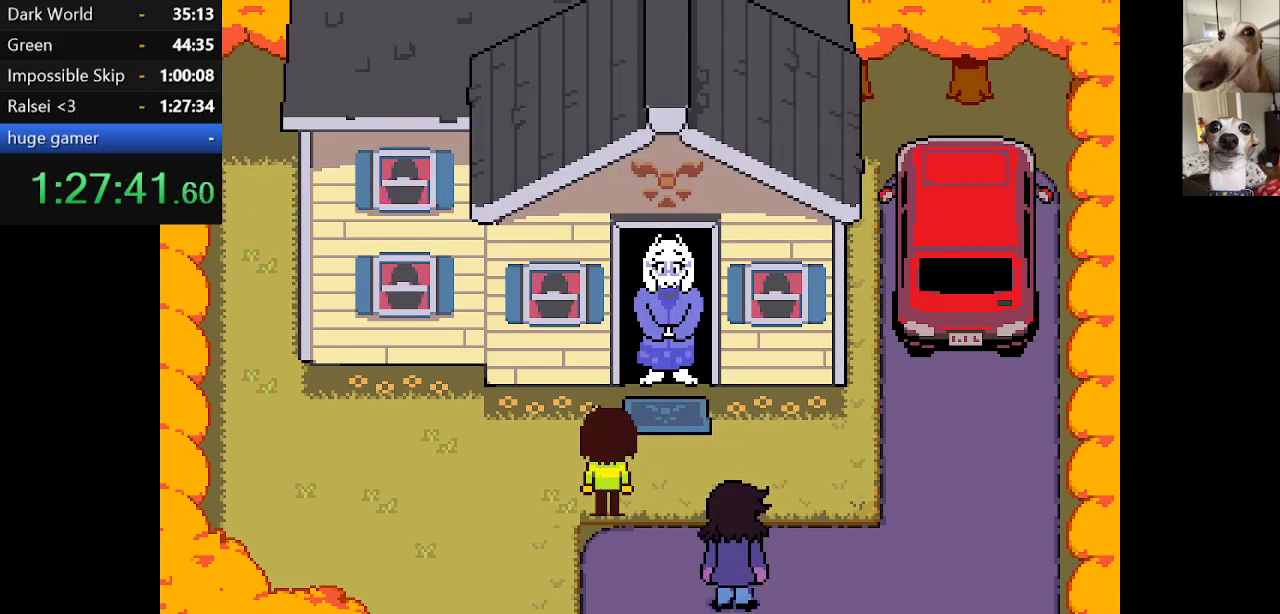
{"keys": ["c", "return", "x"], "events": [[84, "return", "up"], [84, "z", "up"], [184, "return", "down"], [184, "z", "down"], [234, "return", "up"], [267, "z", "up"], [334, "return", "down"], [334, "z", "down"], [367, "return", "up"], [467, "return", "down"], [467, "z", "up"]]}
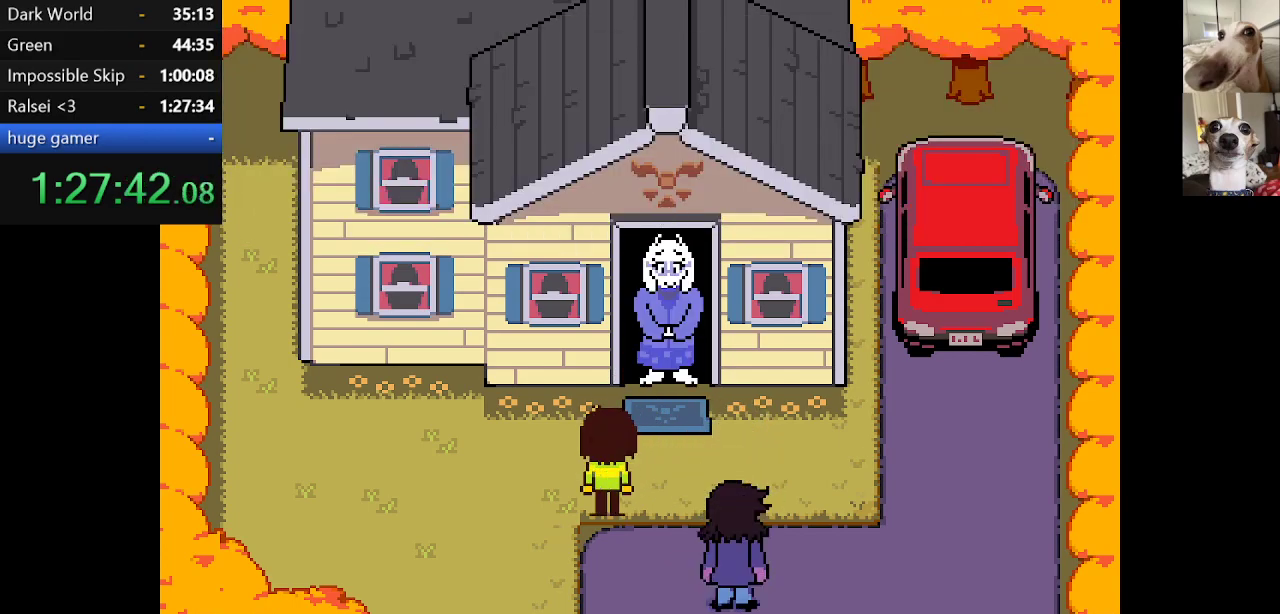
{"keys": ["c", "x", "z"], "events": [[17, "return", "up"], [50, "z", "down"], [100, "return", "down"], [150, "return", "up"], [150, "z", "up"], [250, "return", "down"], [250, "z", "down"], [334, "return", "up"], [334, "z", "up"], [434, "return", "down"], [484, "return", "up"], [484, "z", "down"]]}
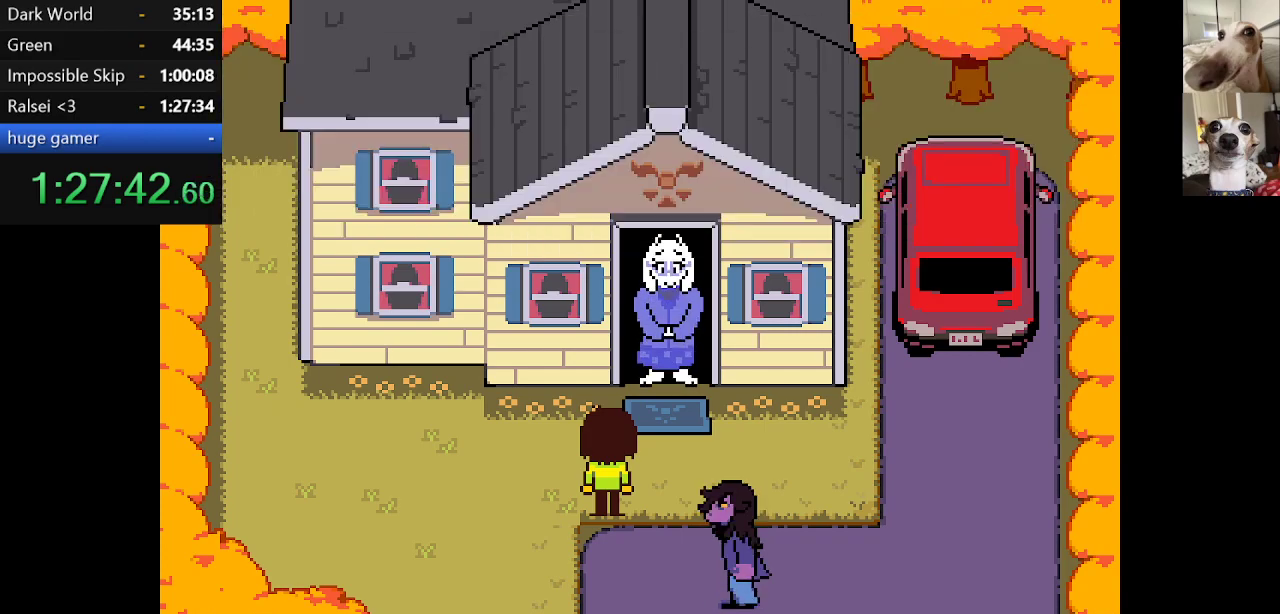
{"keys": ["c", "x", "z"], "events": [[67, "return", "down"], [67, "z", "up"], [167, "return", "up"], [167, "z", "down"], [267, "return", "down"], [267, "z", "up"], [300, "return", "up"], [300, "z", "down"], [400, "return", "down"], [450, "return", "up"], [450, "z", "up"], [500, "z", "down"]]}
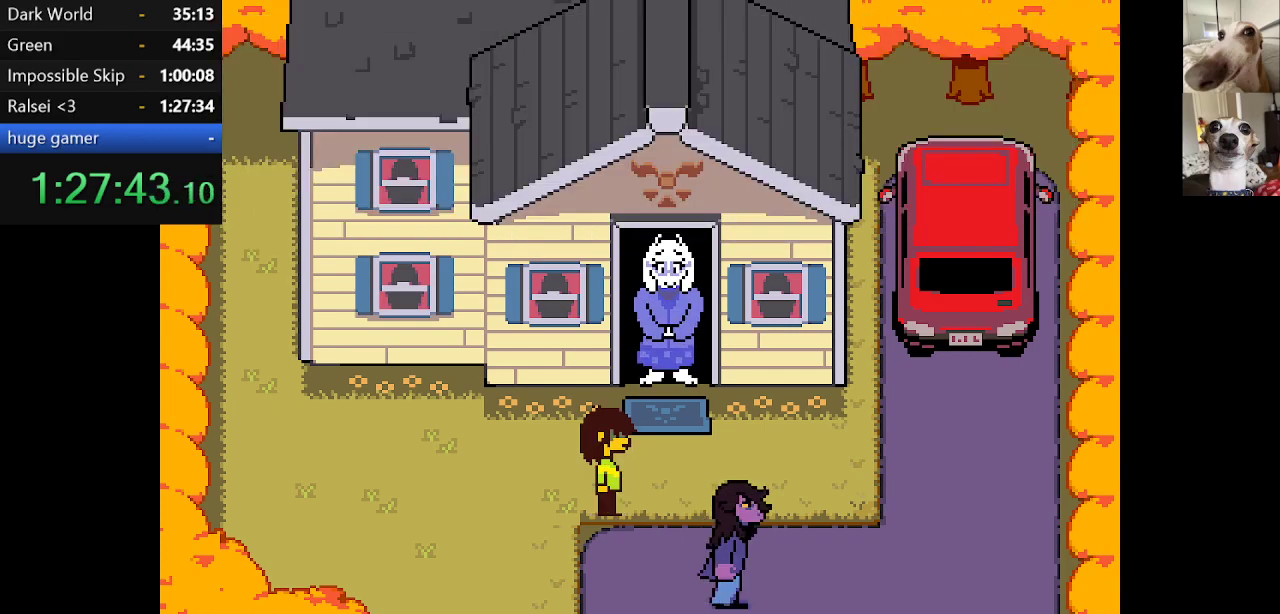
{"keys": ["c", "x", "z"], "events": [[50, "return", "down"], [84, "return", "up"], [134, "z", "up"], [184, "return", "down"], [184, "z", "down"], [284, "return", "up"]]}
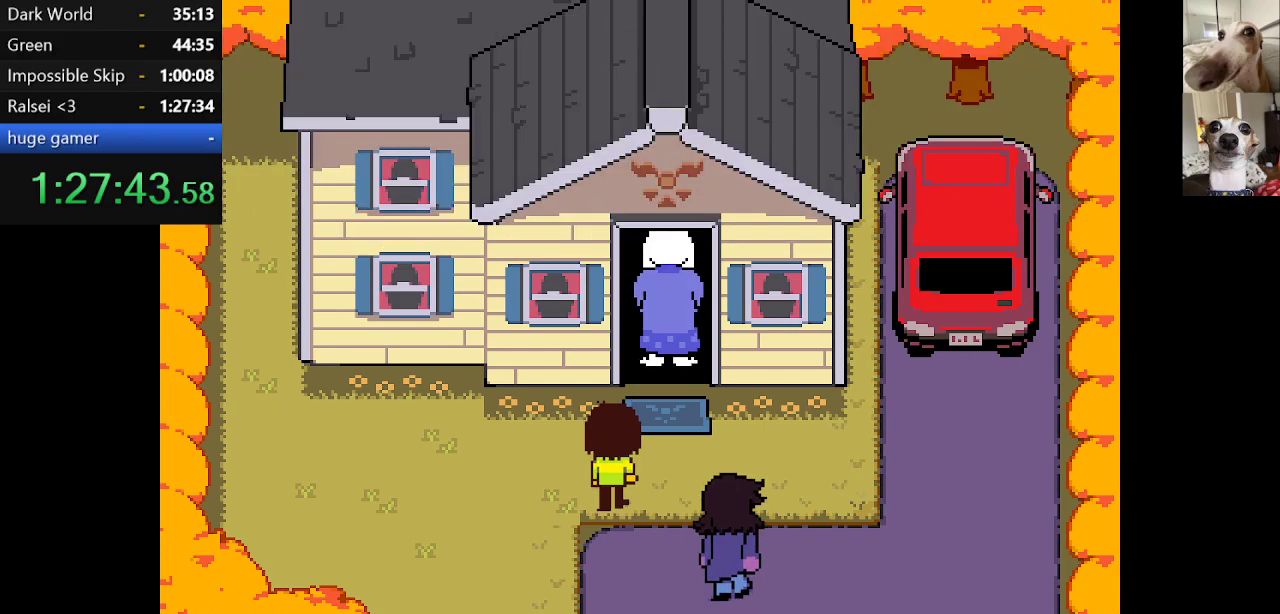
{"keys": ["c", "x", "z"], "events": [[17, "return", "down"], [50, "return", "up"], [150, "return", "down"], [217, "return", "up"], [300, "return", "down"], [350, "return", "up"], [434, "return", "down"], [484, "return", "up"]]}
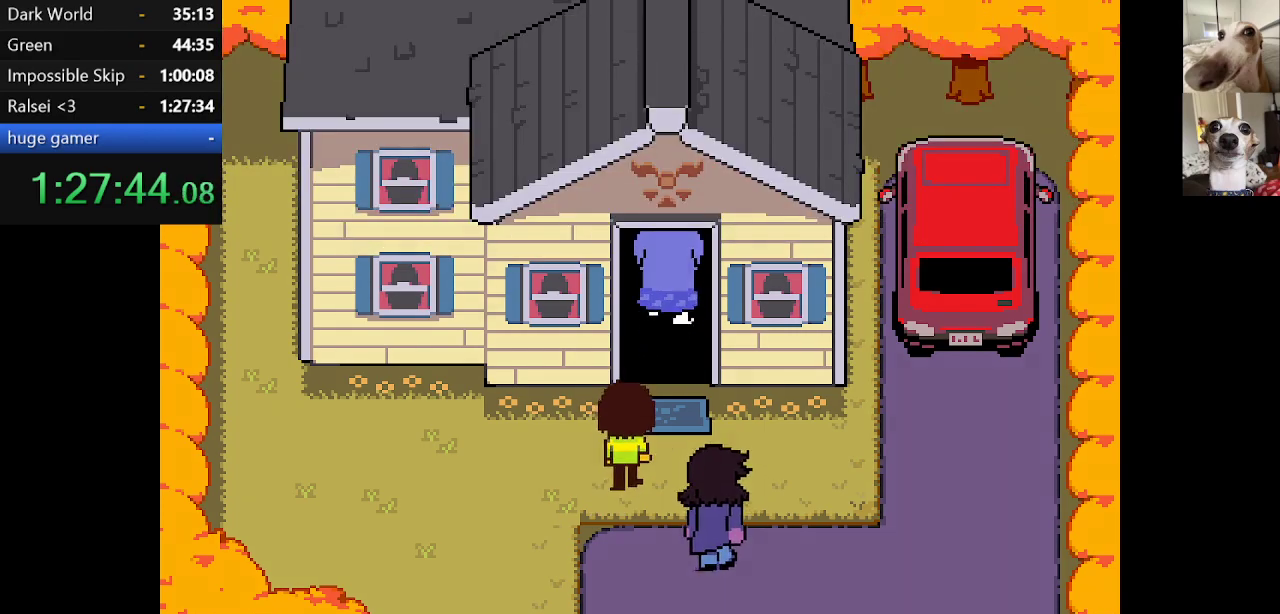
{"keys": ["c", "x", "z"], "events": [[217, "z", "up"], [267, "return", "down"], [267, "z", "down"], [317, "return", "up"], [350, "z", "up"], [450, "z", "down"]]}
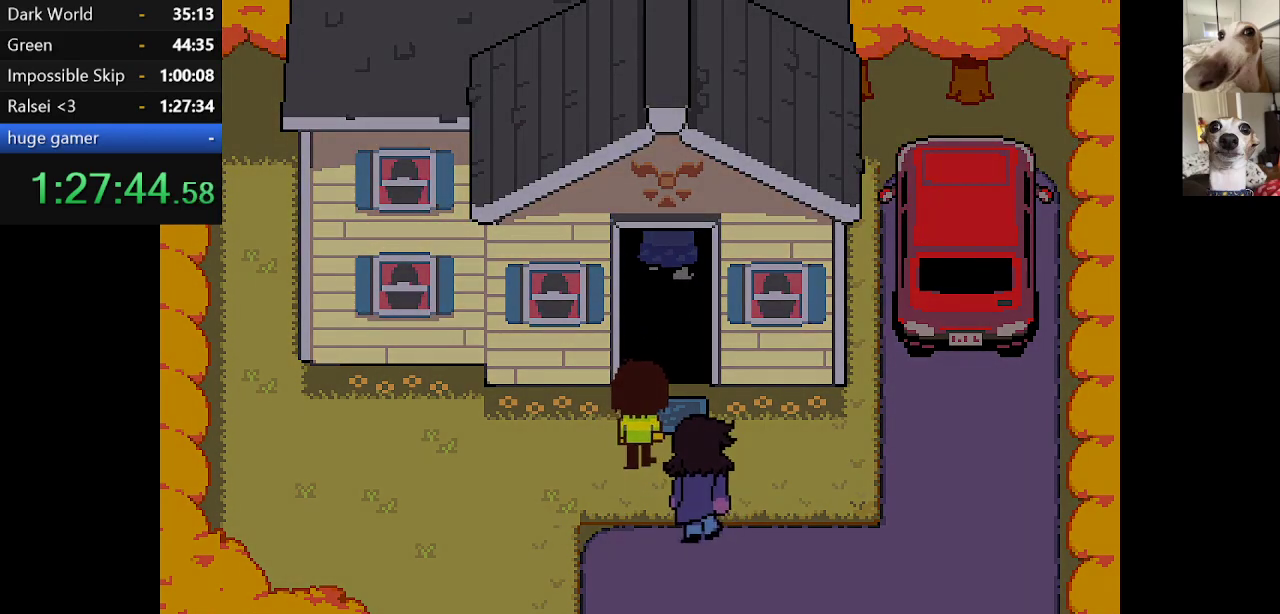
{"keys": ["c", "return", "x", "z"], "events": [[184, "return", "down"], [234, "return", "up"], [284, "z", "up"], [367, "z", "down"], [467, "return", "down"]]}
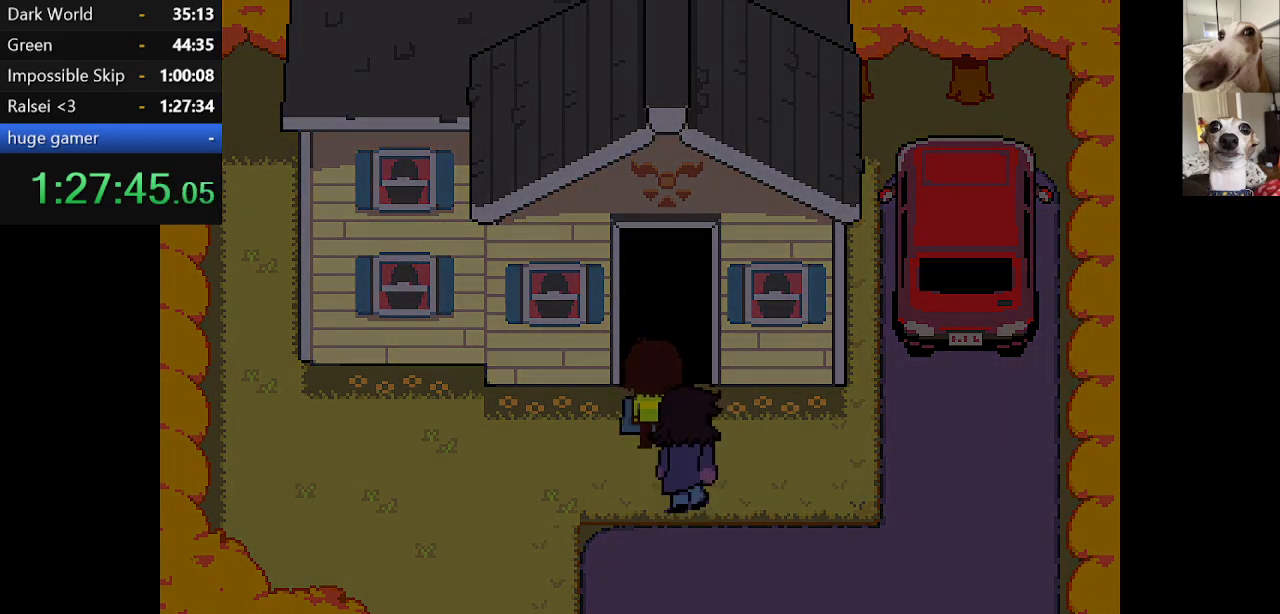
{"keys": ["c", "x", "z"], "events": [[17, "return", "up"], [17, "z", "up"], [67, "z", "down"], [150, "return", "down"], [200, "return", "up"]]}
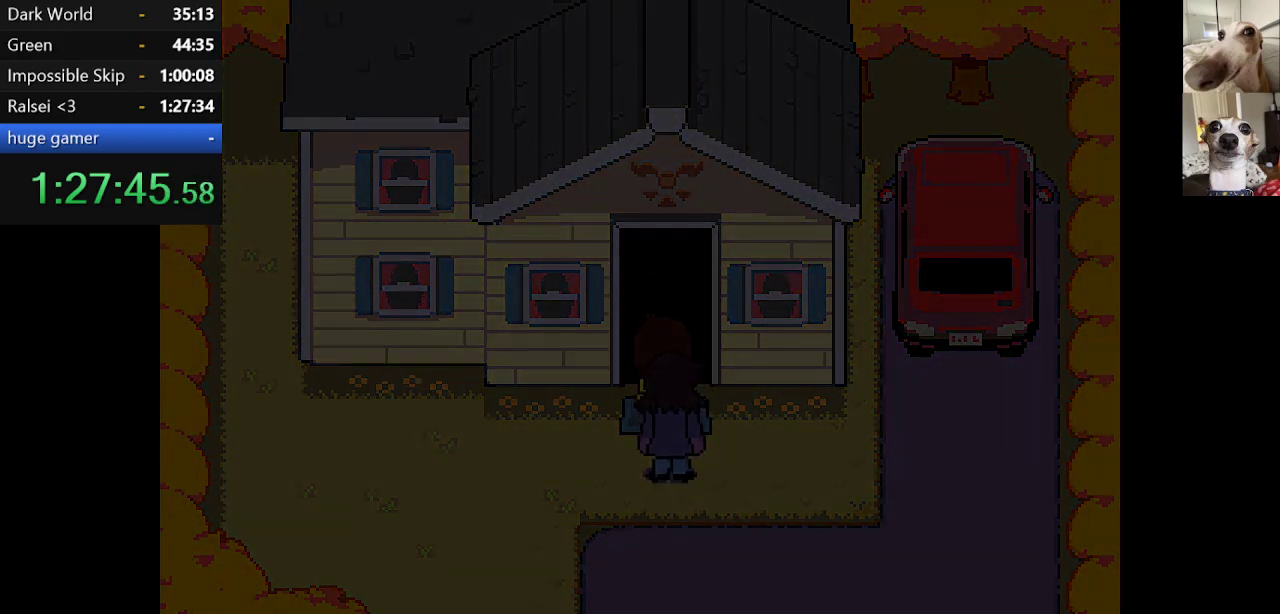
{"keys": ["c", "return", "x", "z"], "events": [[67, "z", "up"], [117, "z", "down"], [217, "return", "down"], [267, "return", "up"], [350, "return", "down"], [400, "return", "up"], [500, "return", "down"]]}
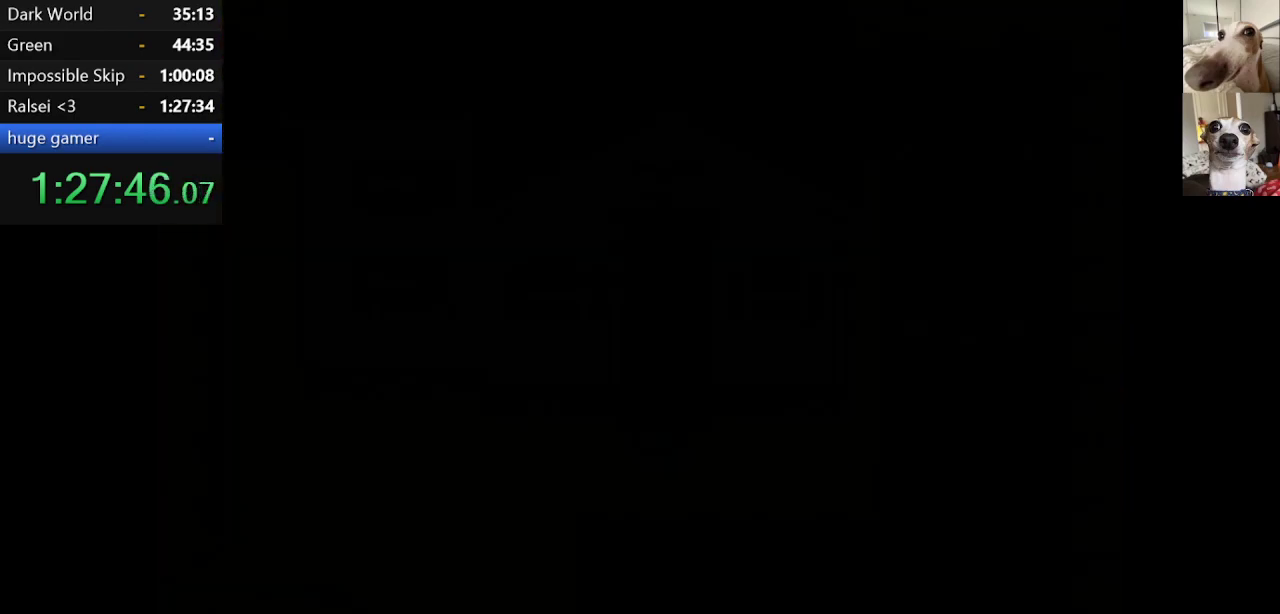
{"keys": ["c", "x"], "events": [[50, "return", "up"], [134, "return", "down"], [184, "return", "up"], [284, "return", "down"], [317, "return", "up"], [417, "return", "down"], [467, "return", "up"], [467, "z", "up"]]}
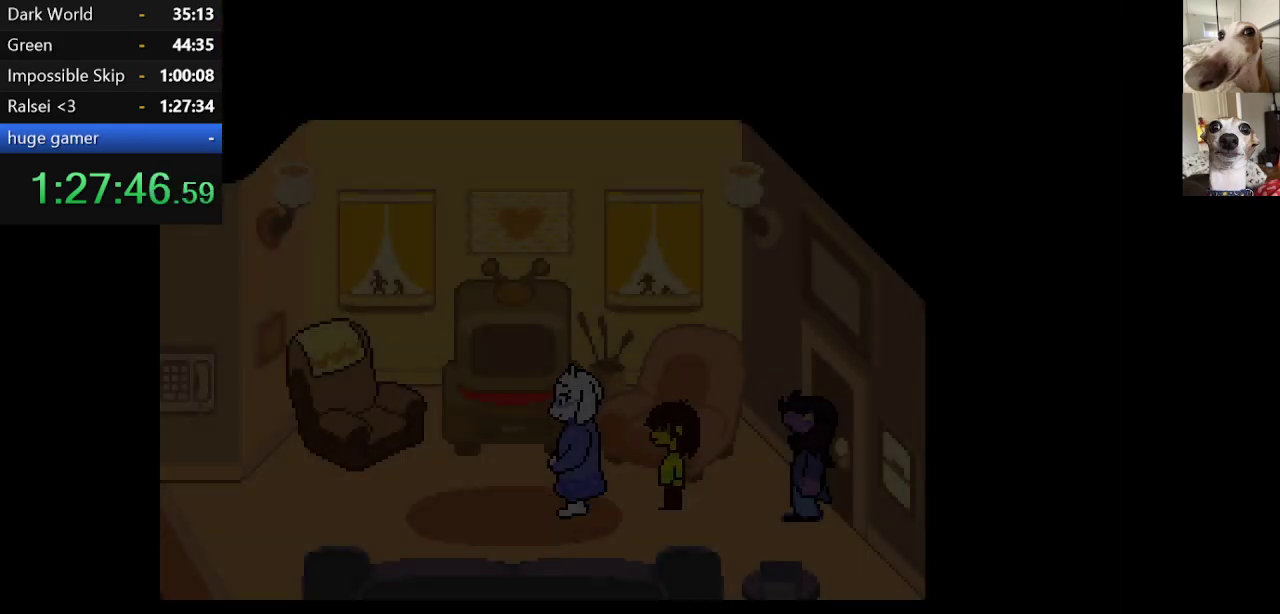
{"keys": ["c", "x", "z"], "events": [[67, "return", "down"], [67, "z", "down"], [117, "return", "up"], [150, "z", "up"], [200, "return", "down"], [200, "z", "down"], [300, "return", "up"], [334, "z", "up"], [434, "z", "down"]]}
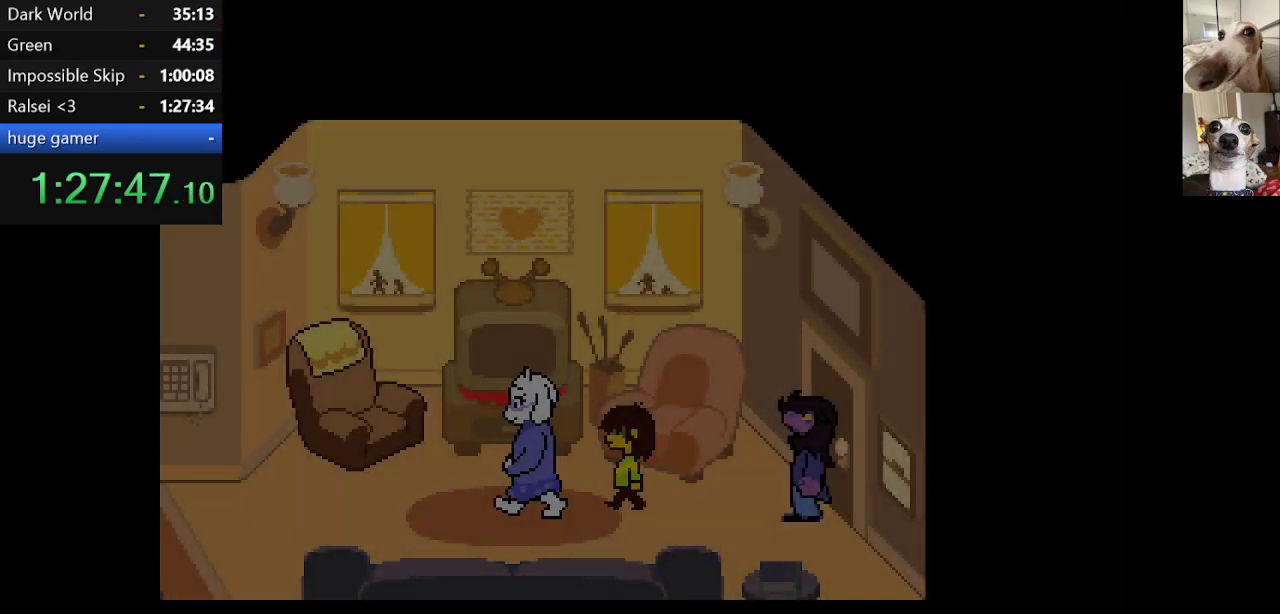
{"keys": ["c", "left", "x", "z"], "events": [[84, "z", "up"], [167, "z", "down"], [317, "z", "up"], [450, "left", "down"], [450, "z", "down"]]}
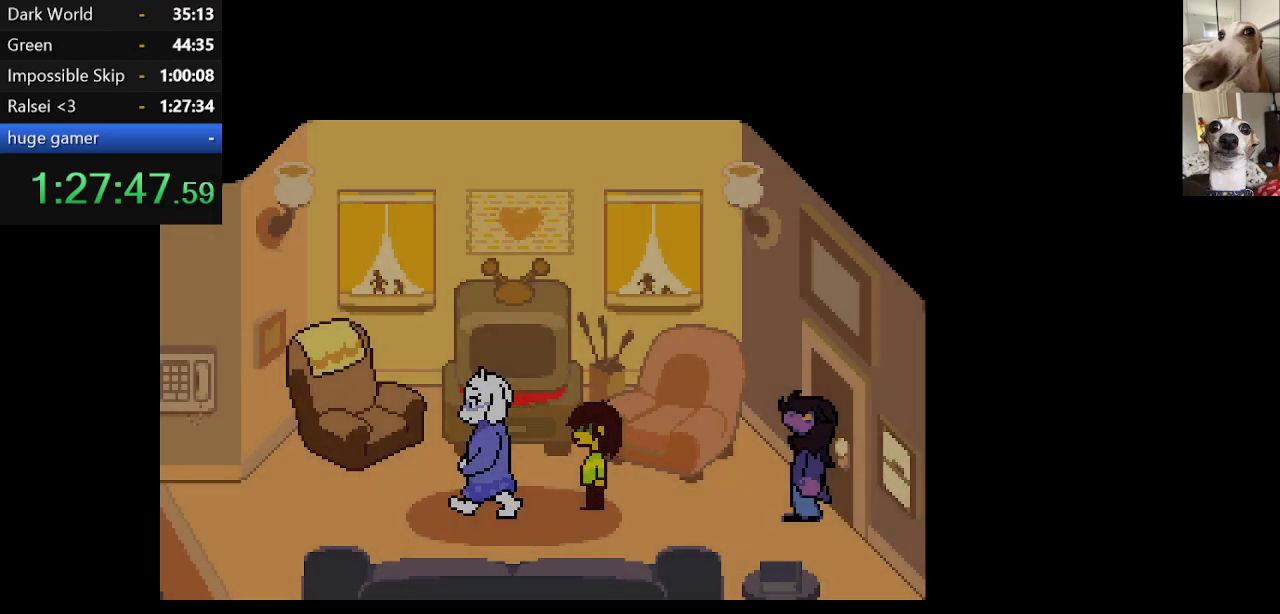
{"keys": ["c", "x", "z"], "events": [[50, "left", "up"], [84, "z", "up"], [184, "z", "down"], [267, "return", "down"], [334, "return", "up"], [334, "z", "up"], [417, "return", "down"], [417, "z", "down"], [467, "return", "up"]]}
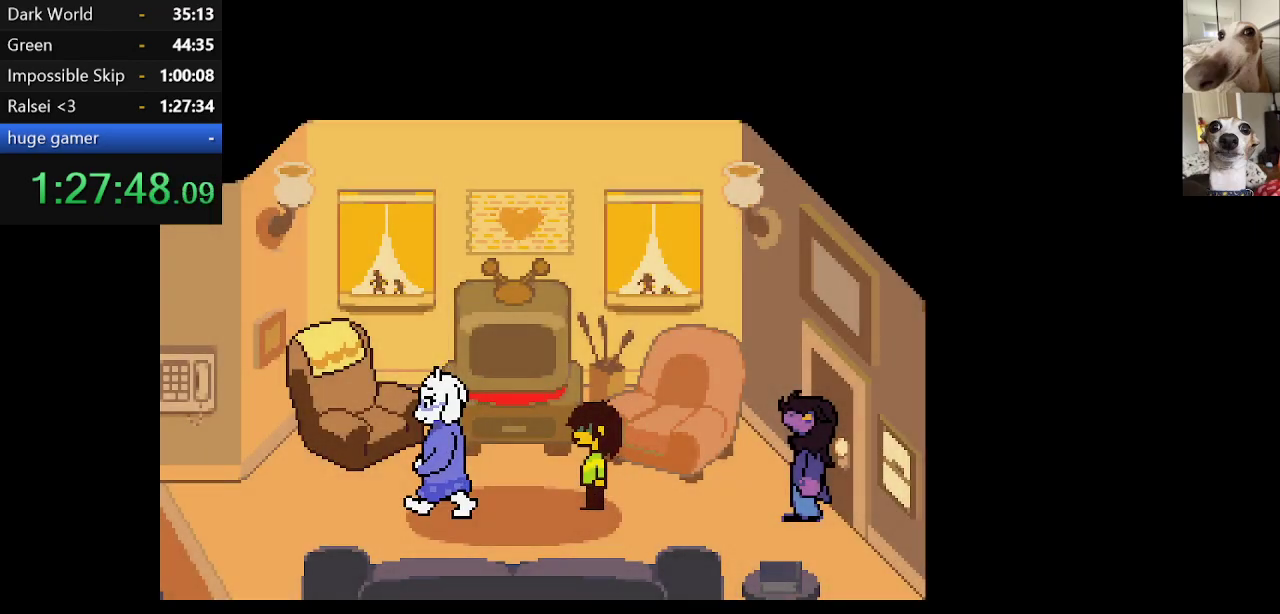
{"keys": ["c", "x"], "events": [[17, "return", "down"], [17, "z", "up"], [117, "return", "up"], [117, "z", "down"], [200, "return", "down"], [200, "z", "up"], [250, "return", "up"], [300, "z", "down"], [384, "z", "up"], [434, "return", "down"], [484, "return", "up"]]}
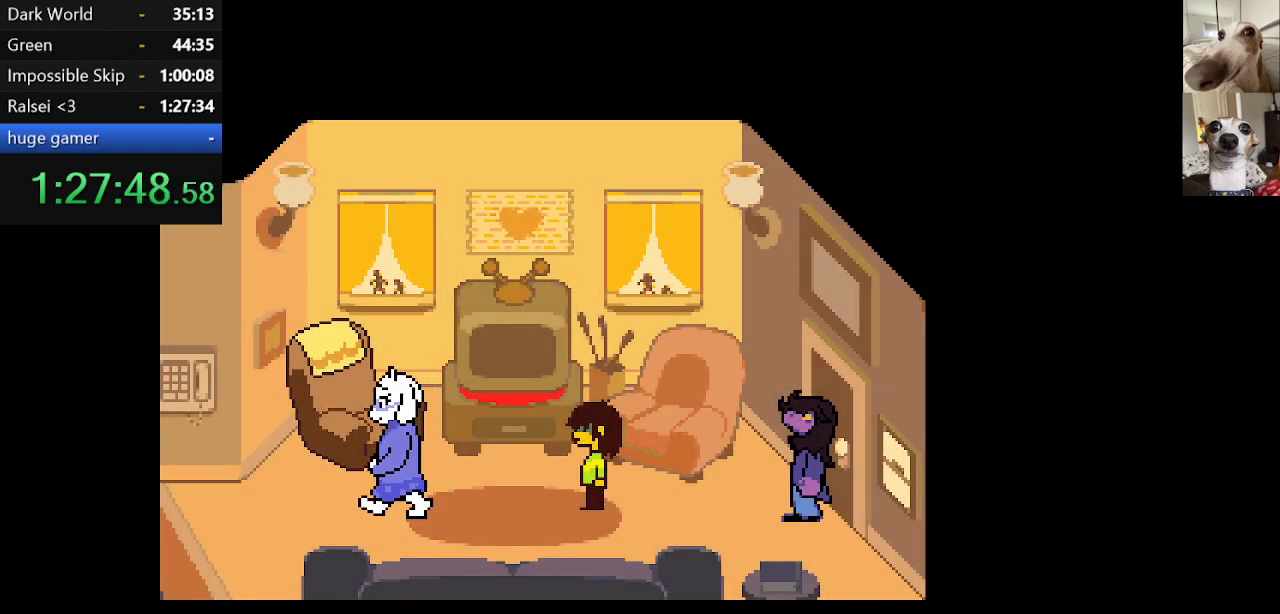
{"keys": ["c", "return", "x"], "events": [[34, "z", "down"], [67, "return", "down"], [134, "return", "up"], [134, "z", "up"], [167, "z", "down"], [217, "return", "down"], [267, "return", "up"], [317, "z", "up"], [367, "return", "down"], [367, "z", "down"], [417, "return", "up"], [500, "return", "down"], [500, "z", "up"]]}
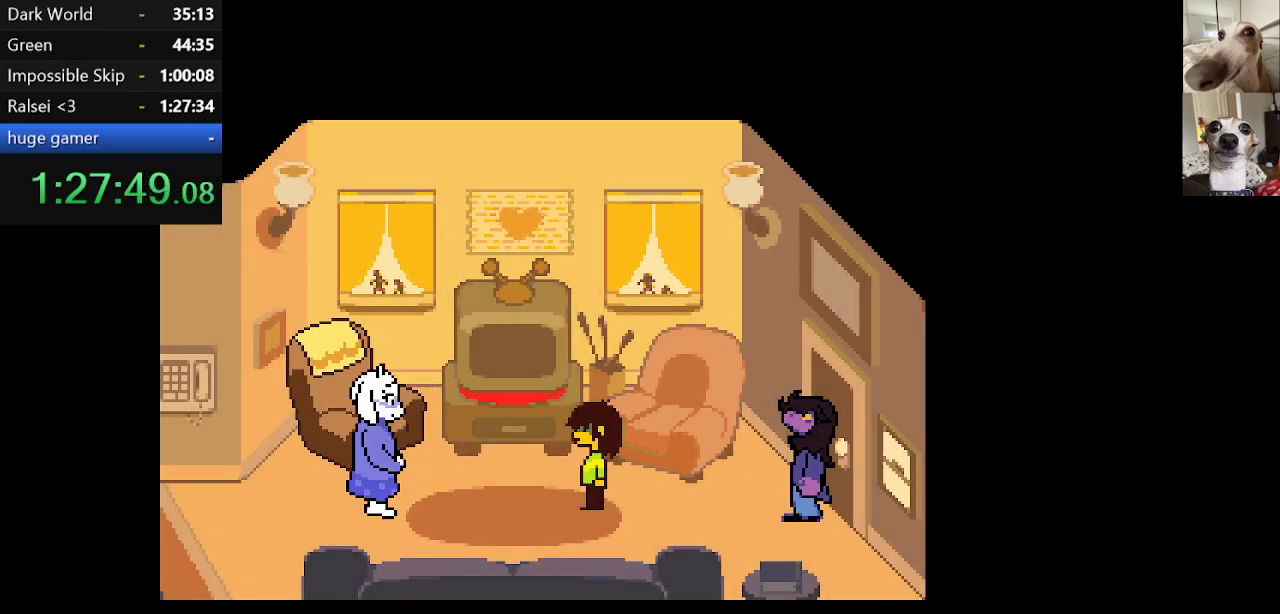
{"keys": ["c", "x", "z"], "events": [[50, "return", "up"], [100, "z", "down"], [200, "z", "up"], [284, "return", "down"], [284, "z", "down"], [334, "return", "up"], [384, "z", "up"], [417, "return", "down"], [484, "return", "up"], [484, "z", "down"]]}
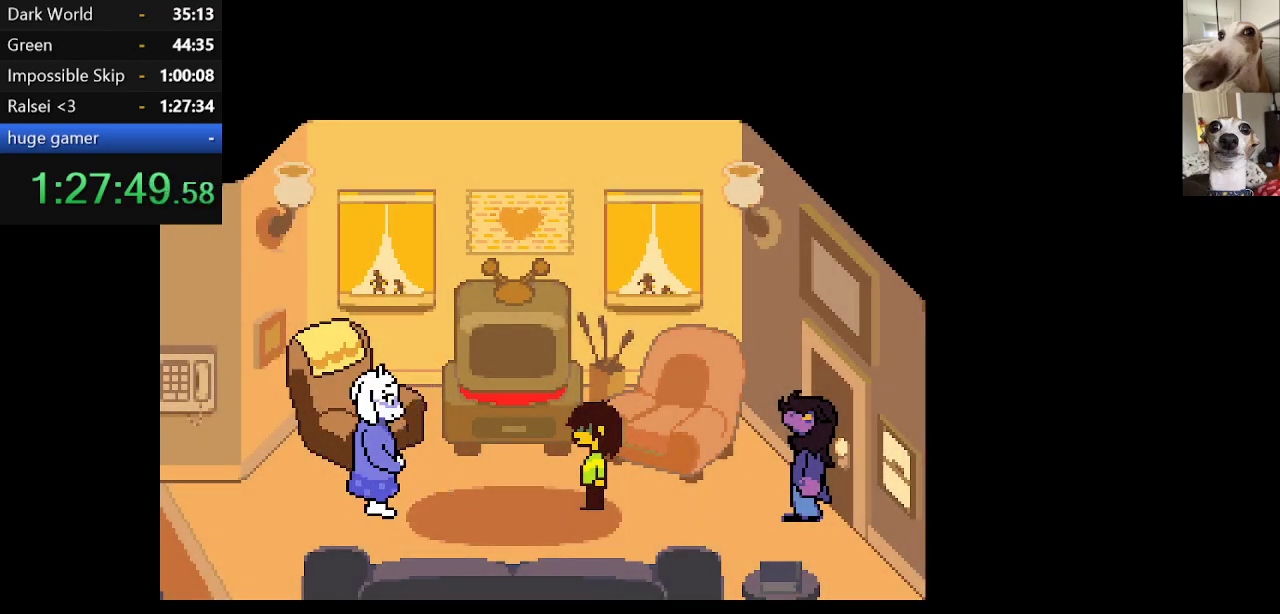
{"keys": ["c", "return", "x", "z"], "events": [[67, "return", "down"], [67, "z", "up"], [100, "return", "up"], [167, "return", "down"], [167, "z", "down"], [250, "return", "up"], [284, "z", "up"], [350, "return", "down"], [350, "z", "down"], [384, "return", "up"], [484, "return", "down"]]}
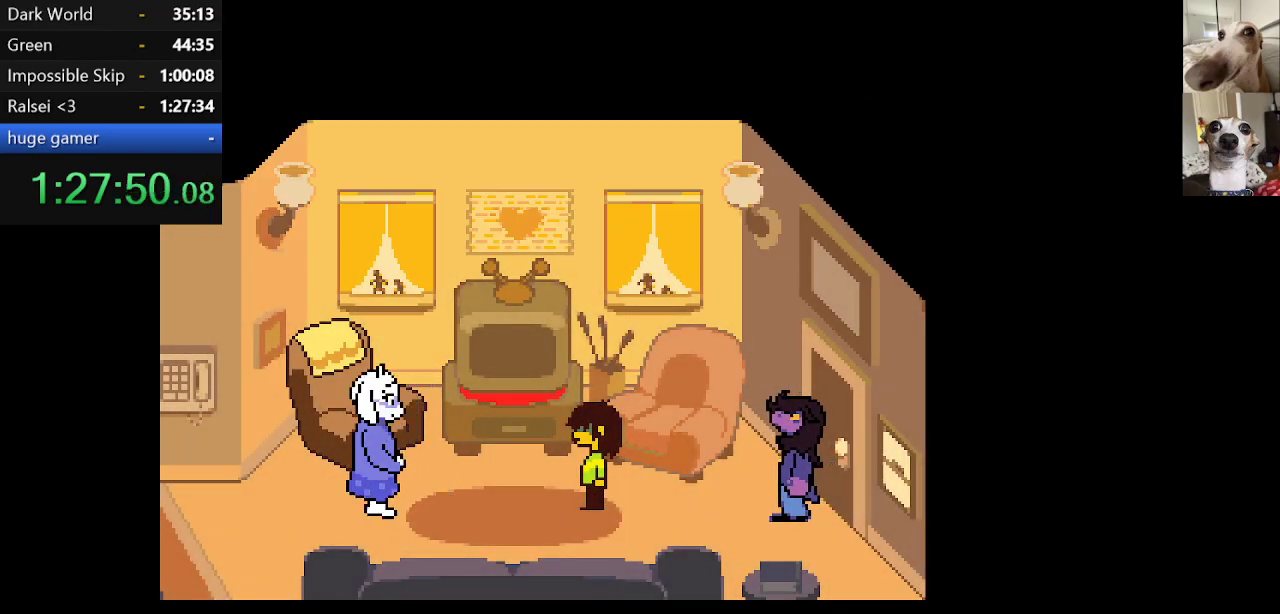
{"keys": ["c", "x", "z"], "events": [[17, "return", "up"], [17, "z", "up"], [117, "return", "down"], [117, "z", "down"], [167, "return", "up"], [217, "z", "up"], [267, "return", "down"], [317, "return", "up"], [317, "z", "down"], [400, "return", "down"], [400, "z", "up"], [450, "return", "up"], [500, "z", "down"]]}
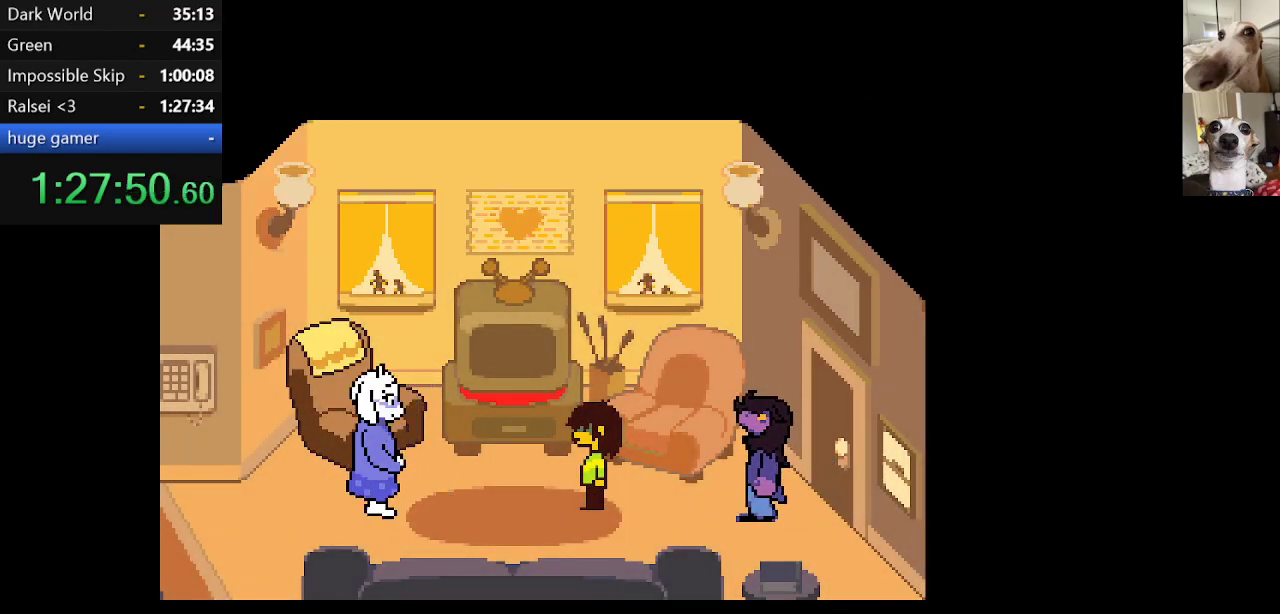
{"keys": ["c", "x"], "events": [[50, "return", "down"], [84, "return", "up"], [184, "return", "down"], [234, "return", "up"], [317, "return", "down"], [367, "return", "up"], [367, "z", "up"], [417, "return", "down"], [467, "return", "up"]]}
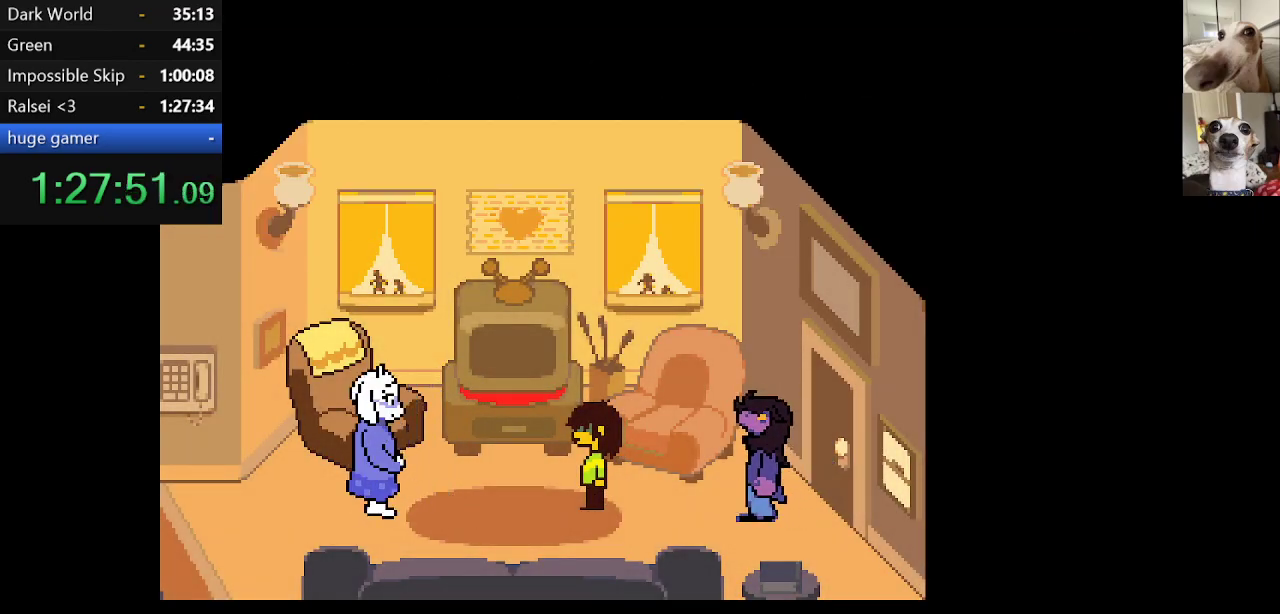
{"keys": ["c", "x"], "events": [[150, "z", "down"], [250, "z", "up"], [334, "return", "down"], [384, "return", "up"], [384, "z", "down"], [484, "z", "up"]]}
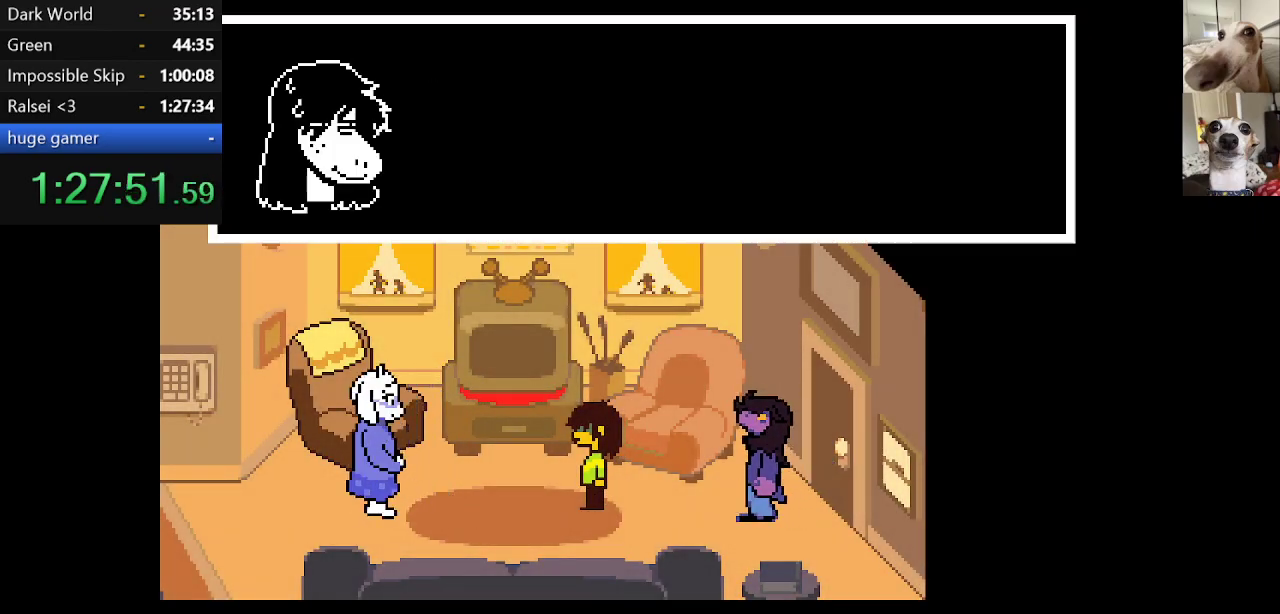
{"keys": ["c", "x", "z"], "events": [[84, "return", "down"], [167, "return", "up"], [217, "return", "down"], [267, "z", "down"], [317, "return", "up"], [350, "return", "down"], [450, "return", "up"], [450, "z", "up"], [500, "z", "down"]]}
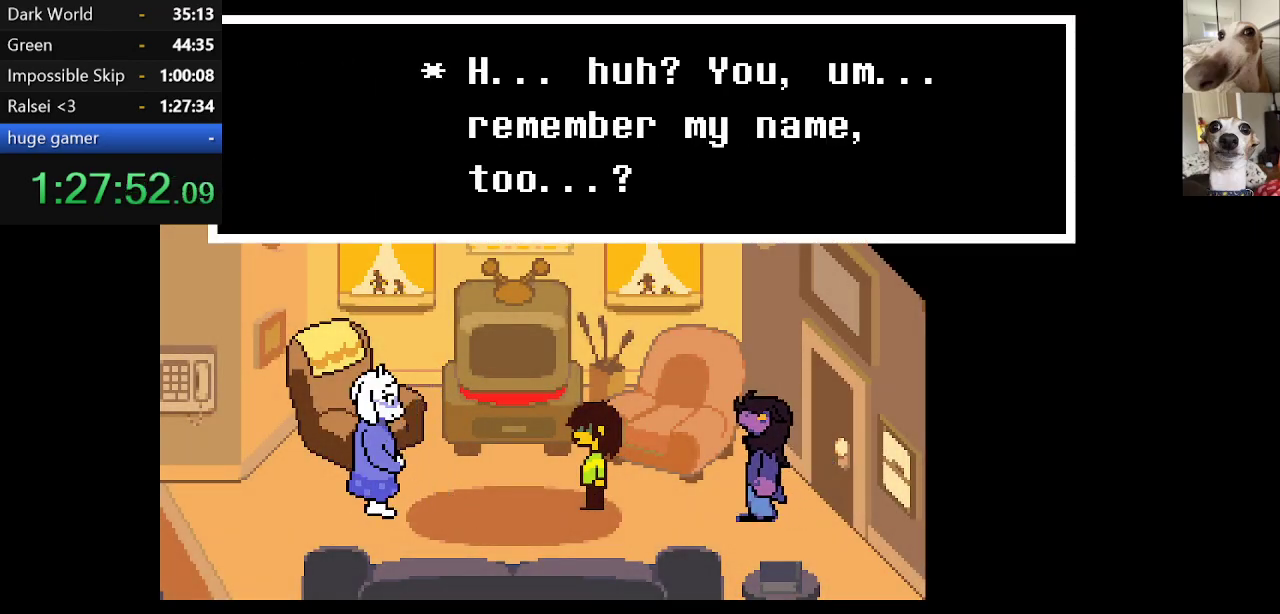
{"keys": ["c", "x", "z"], "events": [[50, "return", "down"], [84, "return", "up"], [134, "return", "down"], [134, "z", "up"], [184, "z", "down"], [234, "return", "up"], [334, "z", "up"], [434, "z", "down"]]}
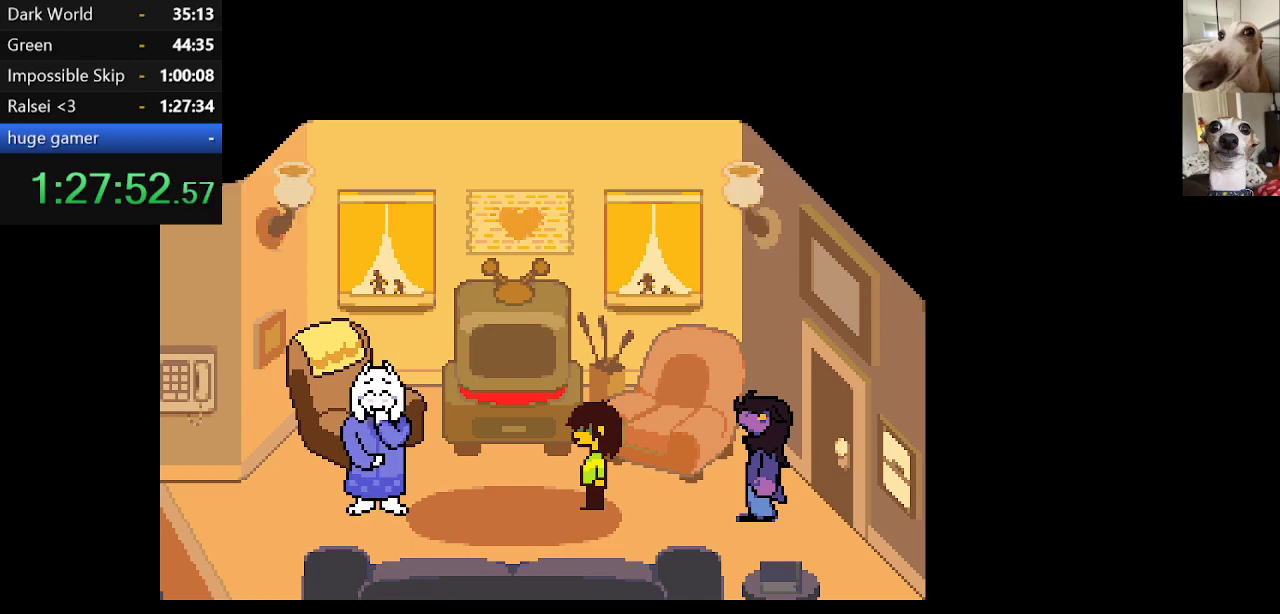
{"keys": ["c", "left", "x"], "events": [[17, "z", "up"], [150, "z", "down"], [200, "left", "down"], [250, "z", "up"], [334, "z", "down"], [484, "z", "up"]]}
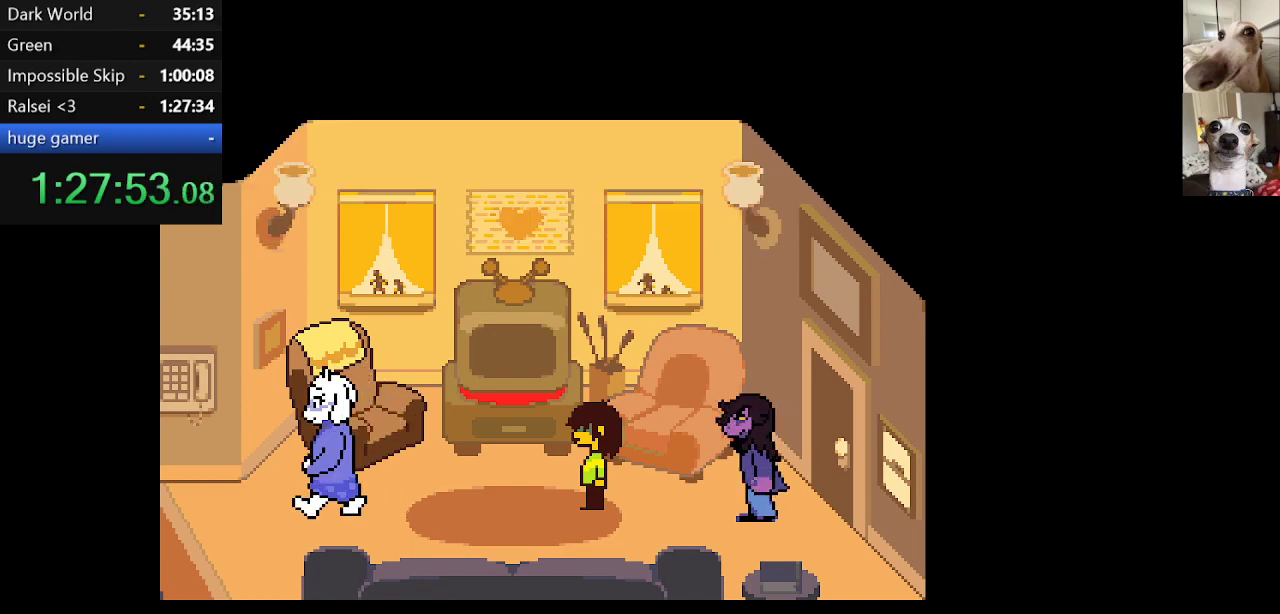
{"keys": ["c", "left", "x", "z"], "events": [[67, "z", "down"], [117, "return", "down"], [217, "z", "up"], [267, "z", "down"], [300, "return", "up"], [350, "z", "up"], [450, "z", "down"]]}
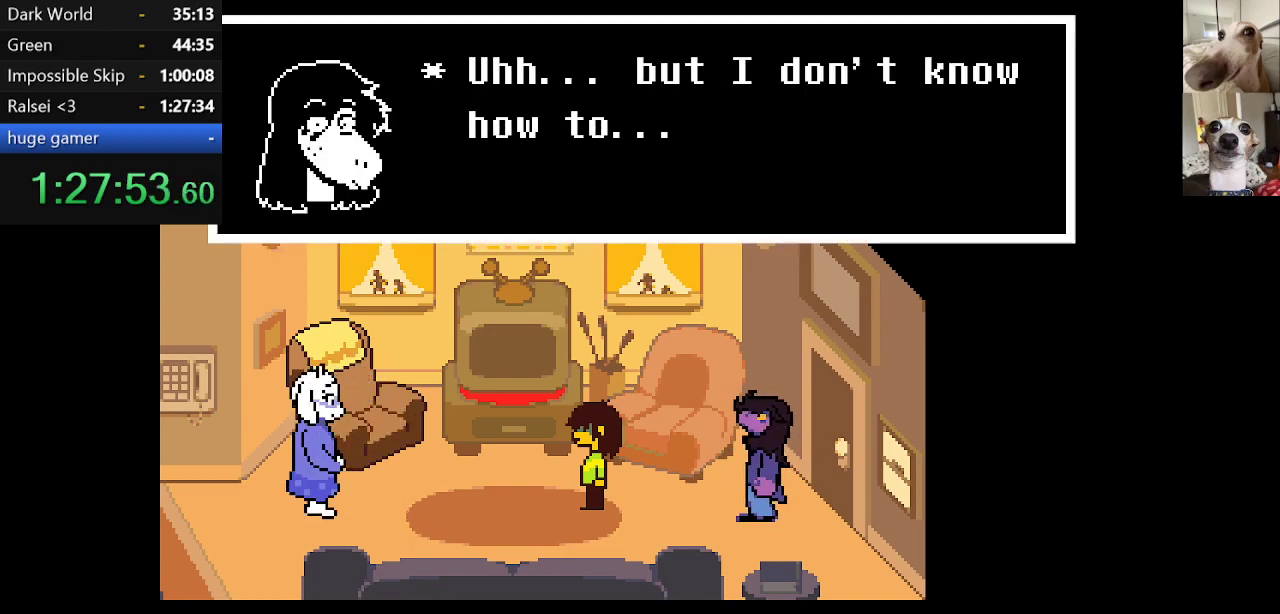
{"keys": ["c", "left", "x"], "events": [[34, "z", "up"], [150, "return", "down"], [150, "z", "down"], [184, "return", "up"], [284, "return", "down"], [284, "z", "up"], [334, "return", "up"], [384, "return", "down"], [450, "return", "up"]]}
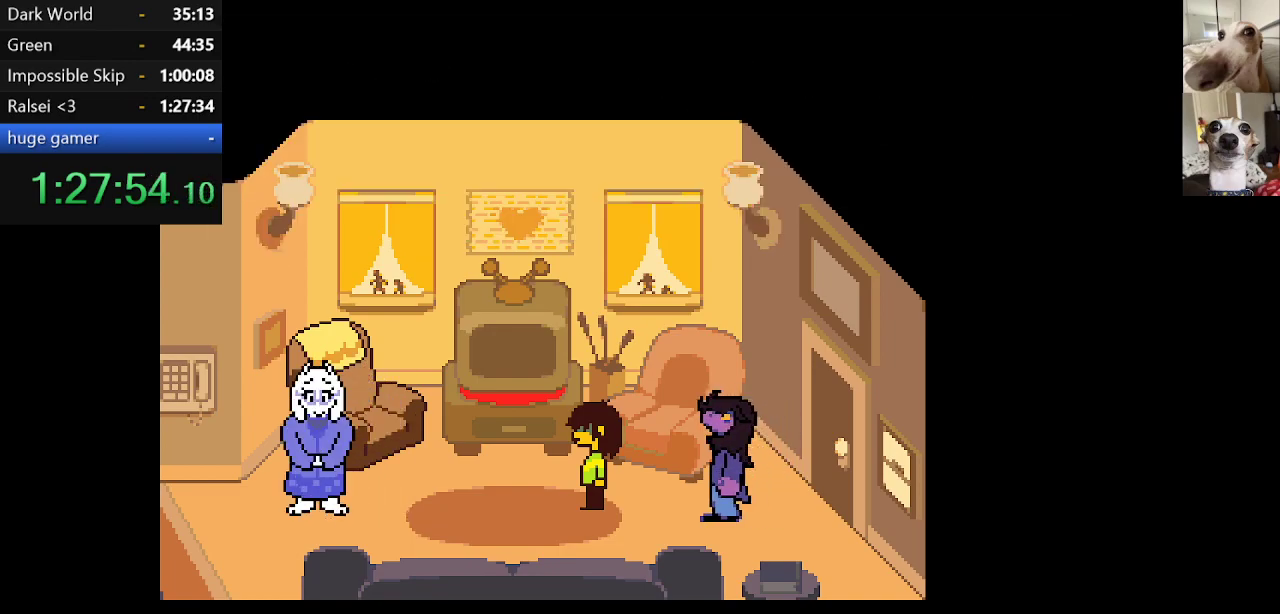
{"keys": ["c", "left", "x", "z"], "events": [[117, "z", "down"], [184, "return", "down"], [184, "z", "up"], [234, "return", "up"], [250, "z", "down"], [317, "return", "down"], [350, "return", "up"], [417, "z", "up"], [450, "return", "down"], [500, "return", "up"], [500, "z", "down"]]}
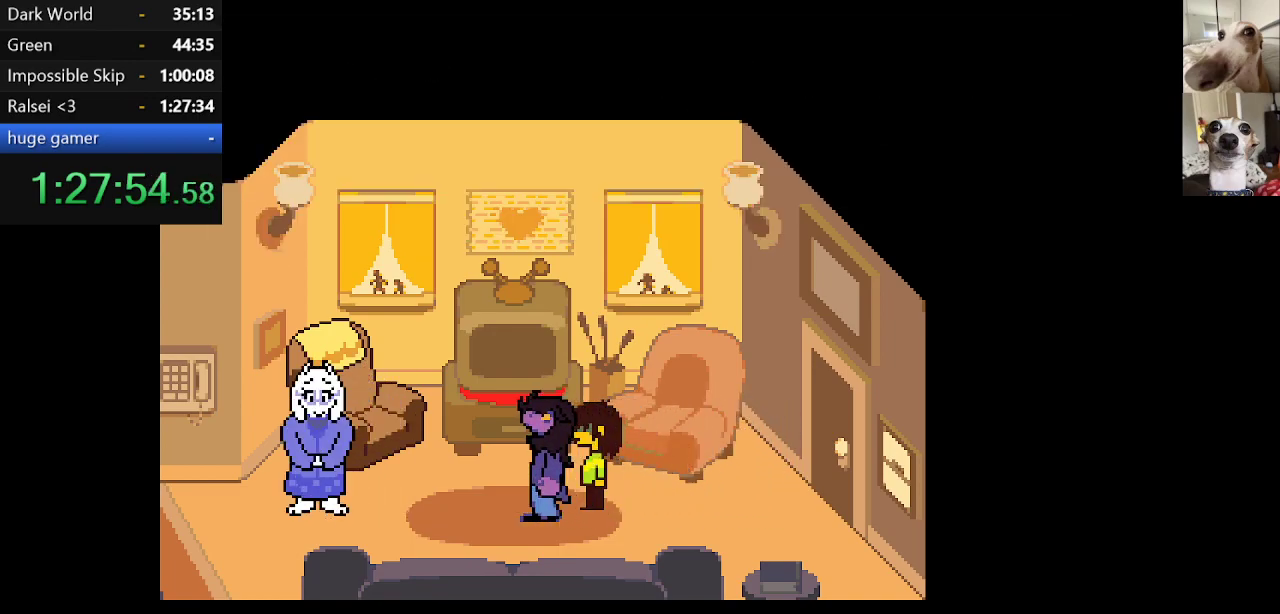
{"keys": ["c", "left", "x"], "events": [[100, "return", "down"], [100, "z", "up"], [134, "return", "up"], [200, "z", "down"], [234, "return", "down"], [284, "return", "up"], [284, "z", "up"], [384, "return", "down"], [384, "z", "down"], [417, "return", "up"], [467, "z", "up"]]}